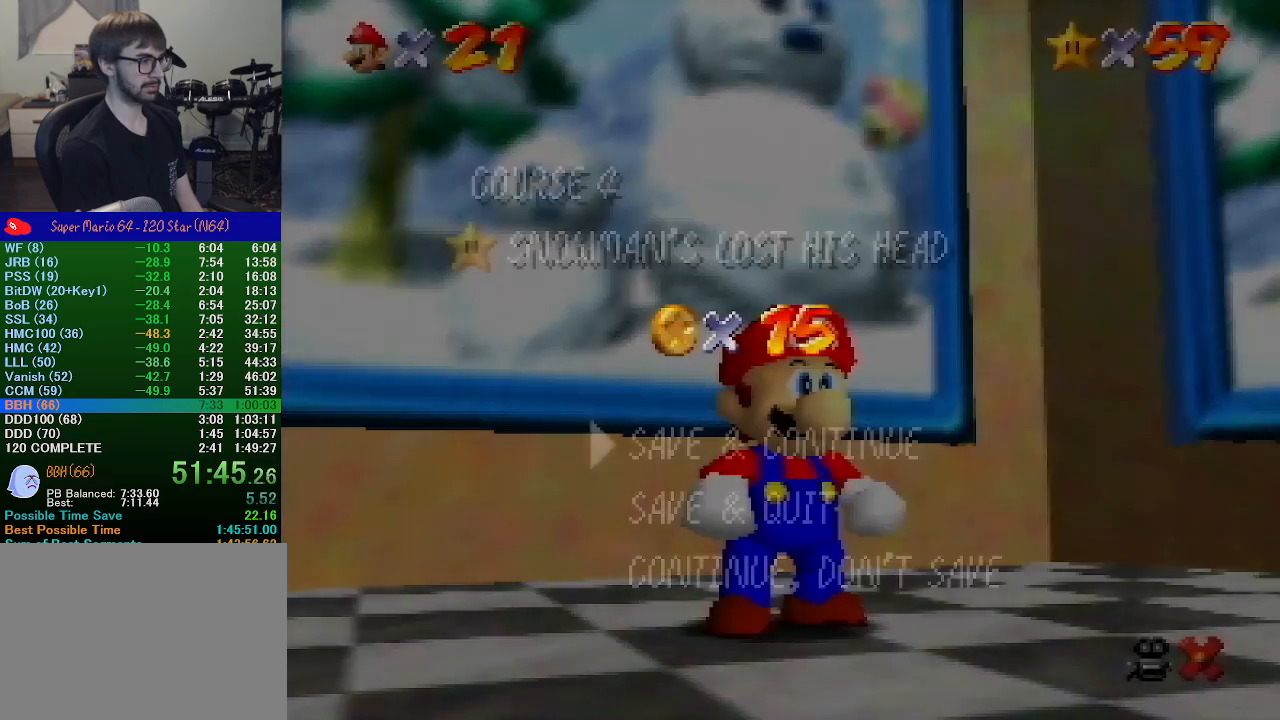
Gameplay with a controller (Nintendo layout); each line is a JSON object with the inputs held at the frame after it. "events" lists button and stick changes between this image and that frame as [ms after this image, input, new state], when the widget could be followed in between. Not read: L1 L3 R1 R3.
{"buttons": ["A"], "left_stick": "down-right", "events": [[67, "left_stick", "down-right"], [400, "A", "down"]]}
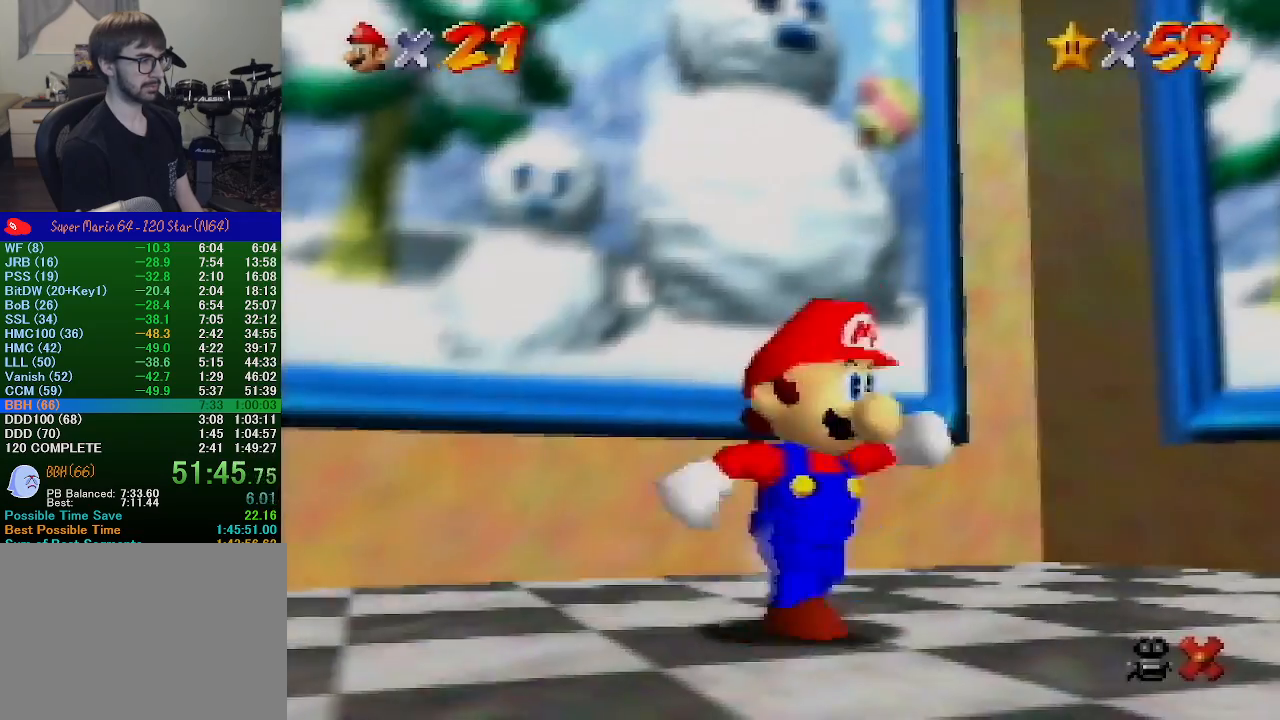
{"buttons": [], "left_stick": "down-right", "events": [[200, "B", "down"], [300, "A", "up"], [300, "B", "up"]]}
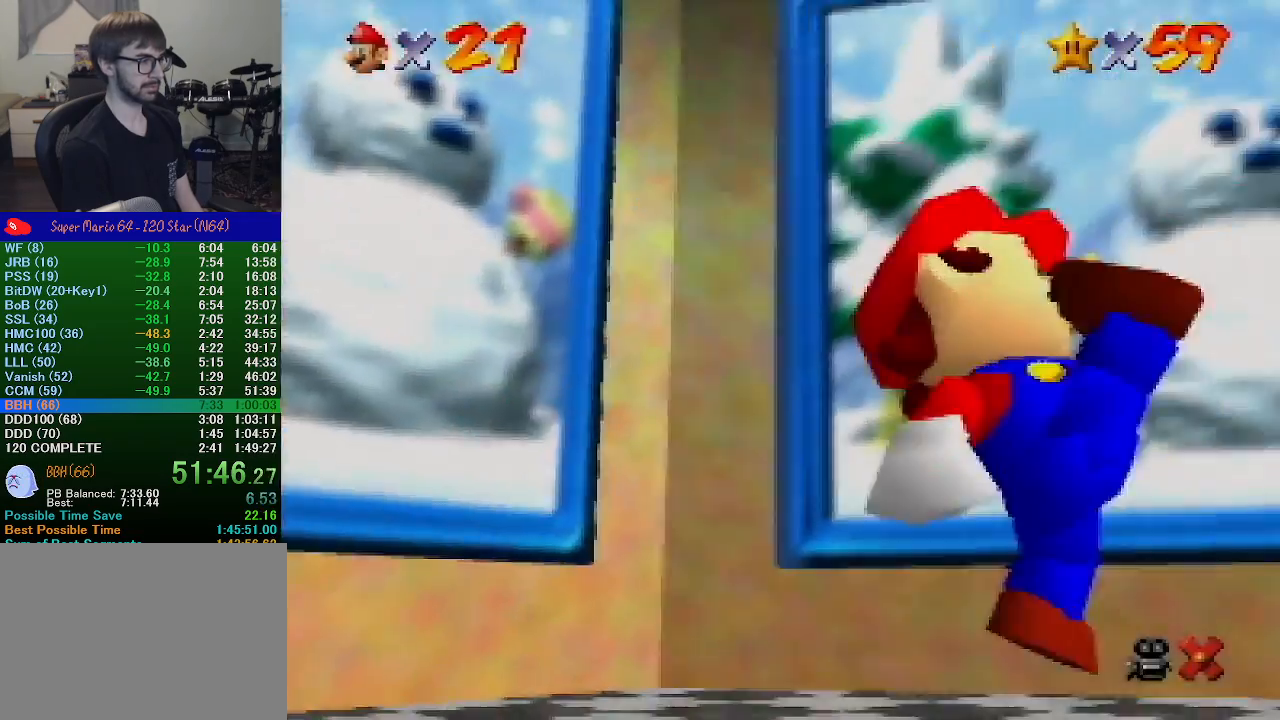
{"buttons": ["A", "Z"], "left_stick": "right", "events": [[200, "Z", "down"], [267, "left_stick", "right"], [300, "A", "down"]]}
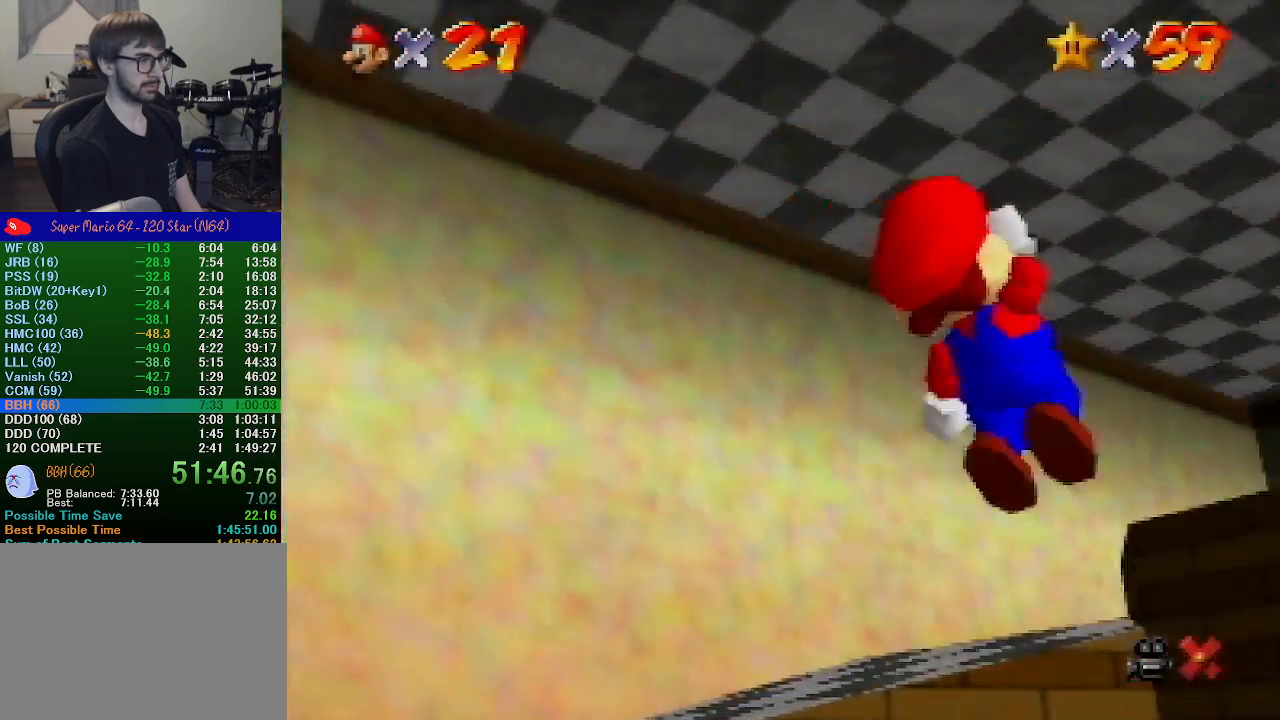
{"buttons": [], "left_stick": "up-right", "events": [[67, "left_stick", "up-right"], [233, "Z", "up"], [300, "A", "up"]]}
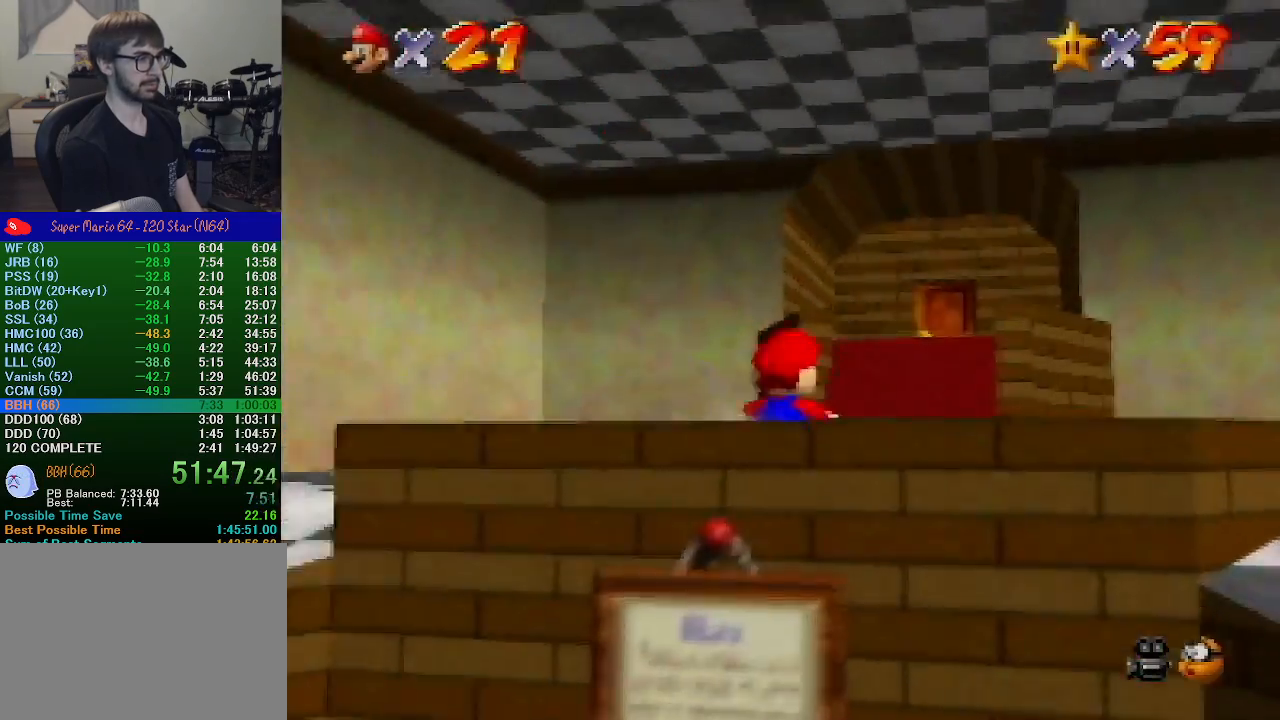
{"buttons": ["Z"], "left_stick": "left", "events": [[33, "Z", "down"], [100, "A", "down"], [333, "A", "up"], [367, "left_stick", "up-left"], [433, "left_stick", "left"]]}
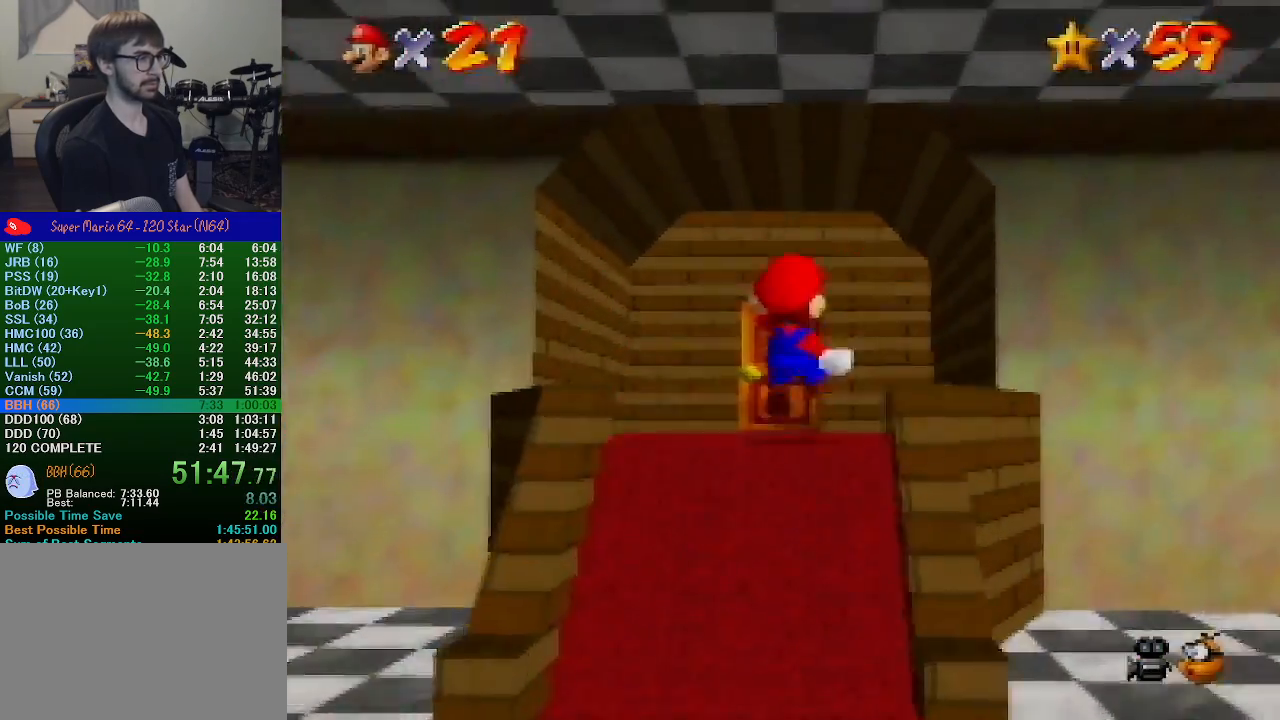
{"buttons": [], "left_stick": "up-left", "events": [[233, "Z", "up"], [400, "left_stick", "up-left"]]}
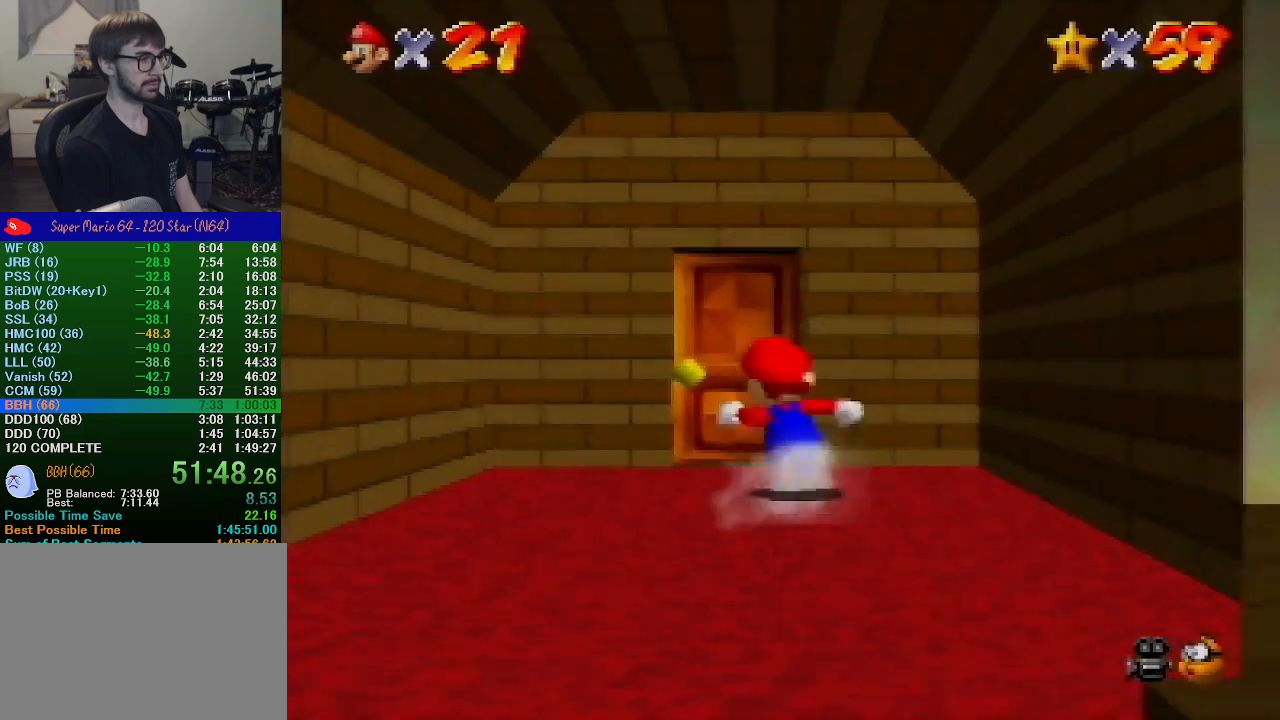
{"buttons": ["A"], "left_stick": "center", "events": [[133, "left_stick", "up"], [433, "left_stick", "center"], [500, "A", "down"]]}
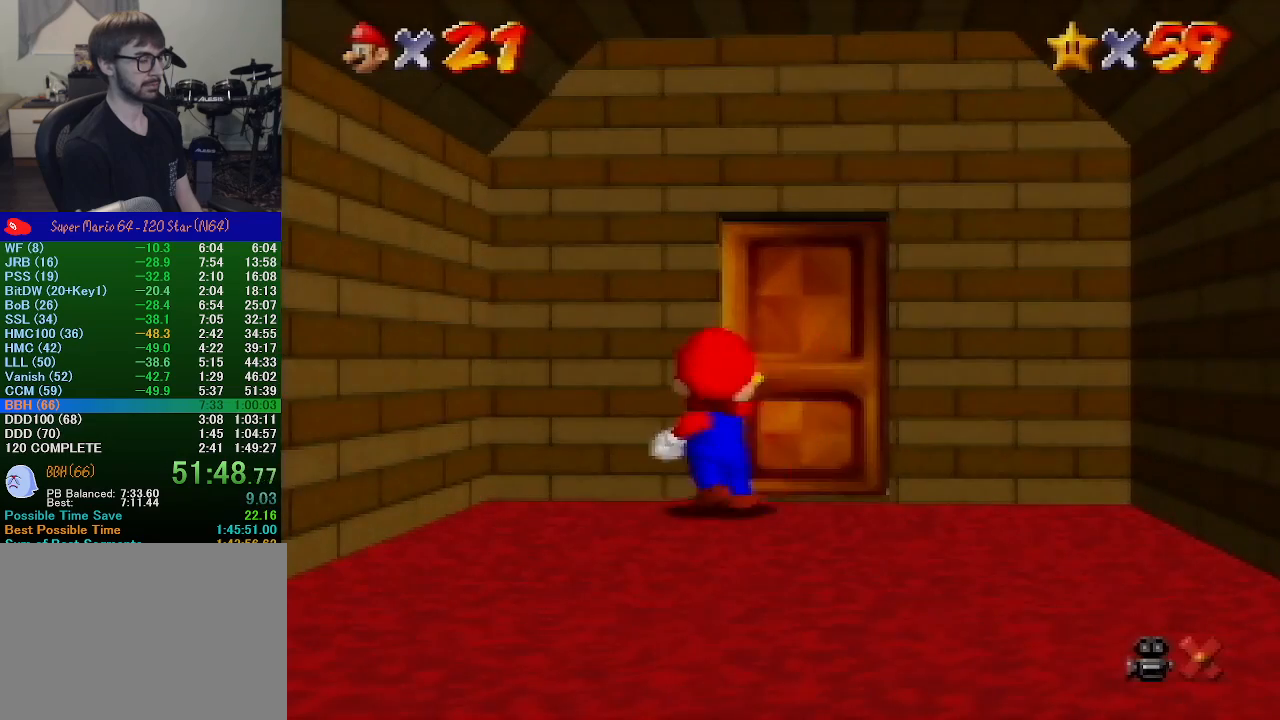
{"buttons": ["A"], "left_stick": "center", "events": []}
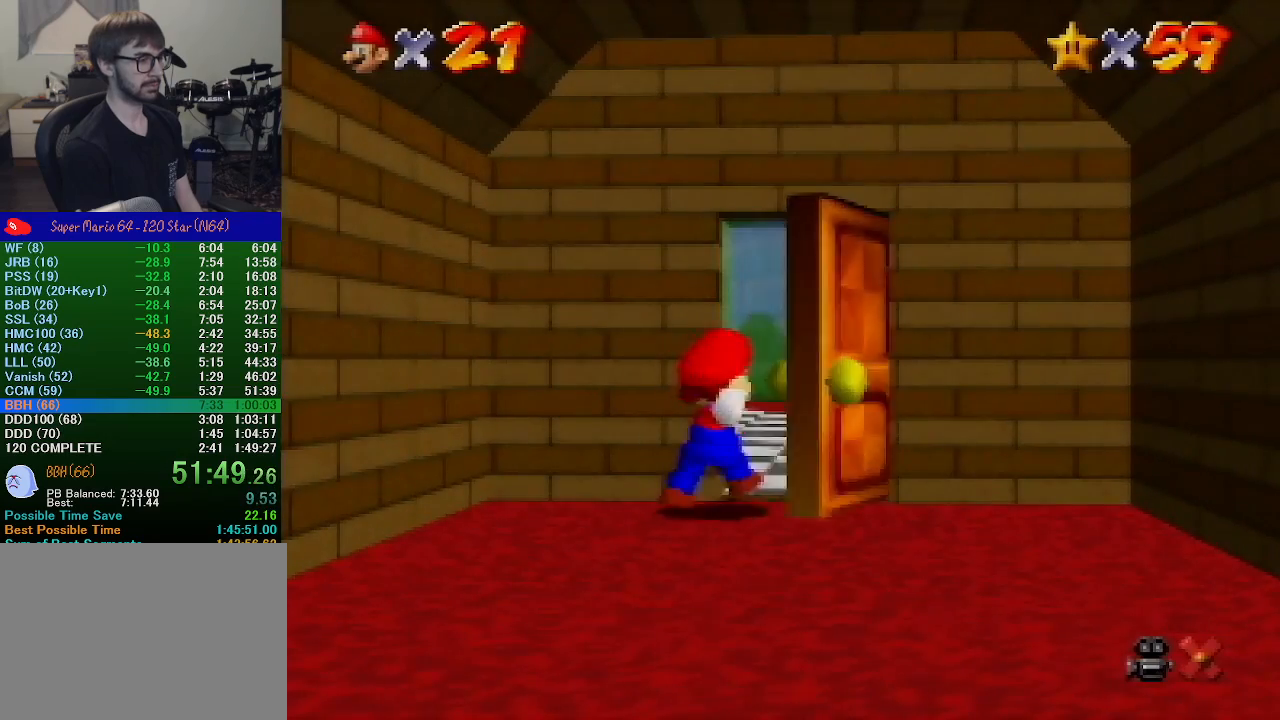
{"buttons": ["A"], "left_stick": "right", "events": [[67, "left_stick", "right"]]}
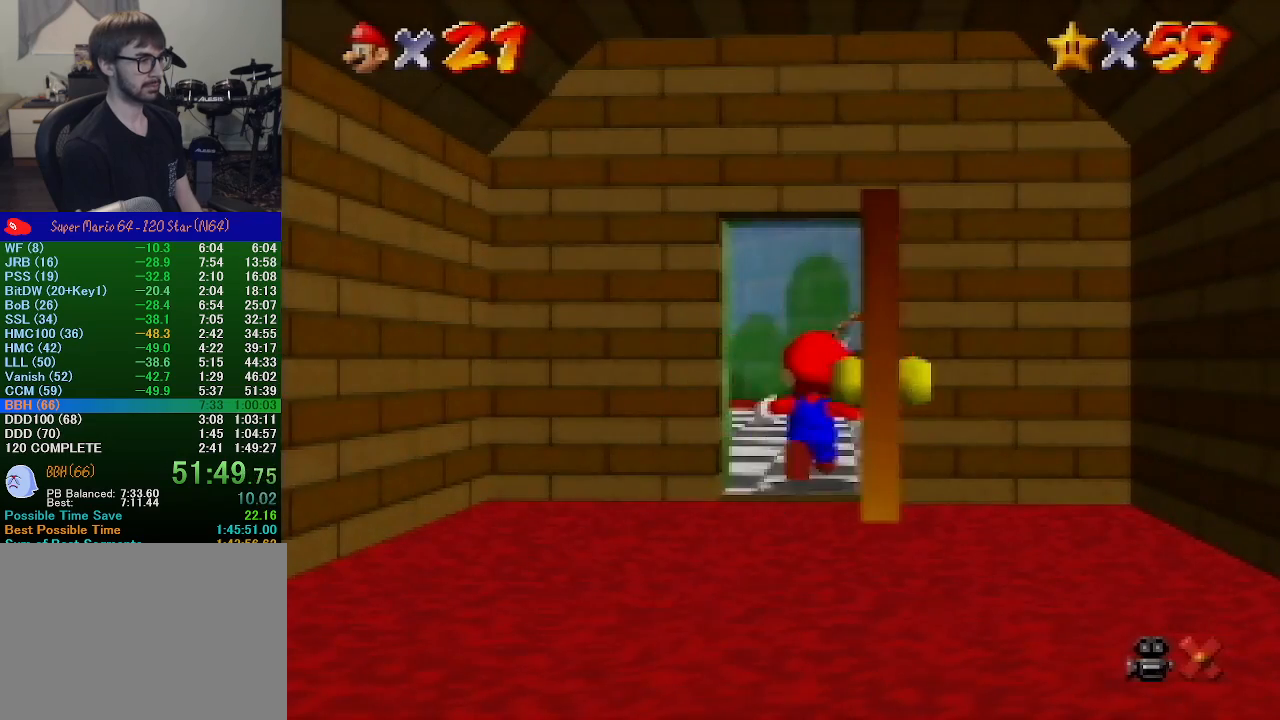
{"buttons": ["A"], "left_stick": "down-right", "events": [[100, "left_stick", "down-right"]]}
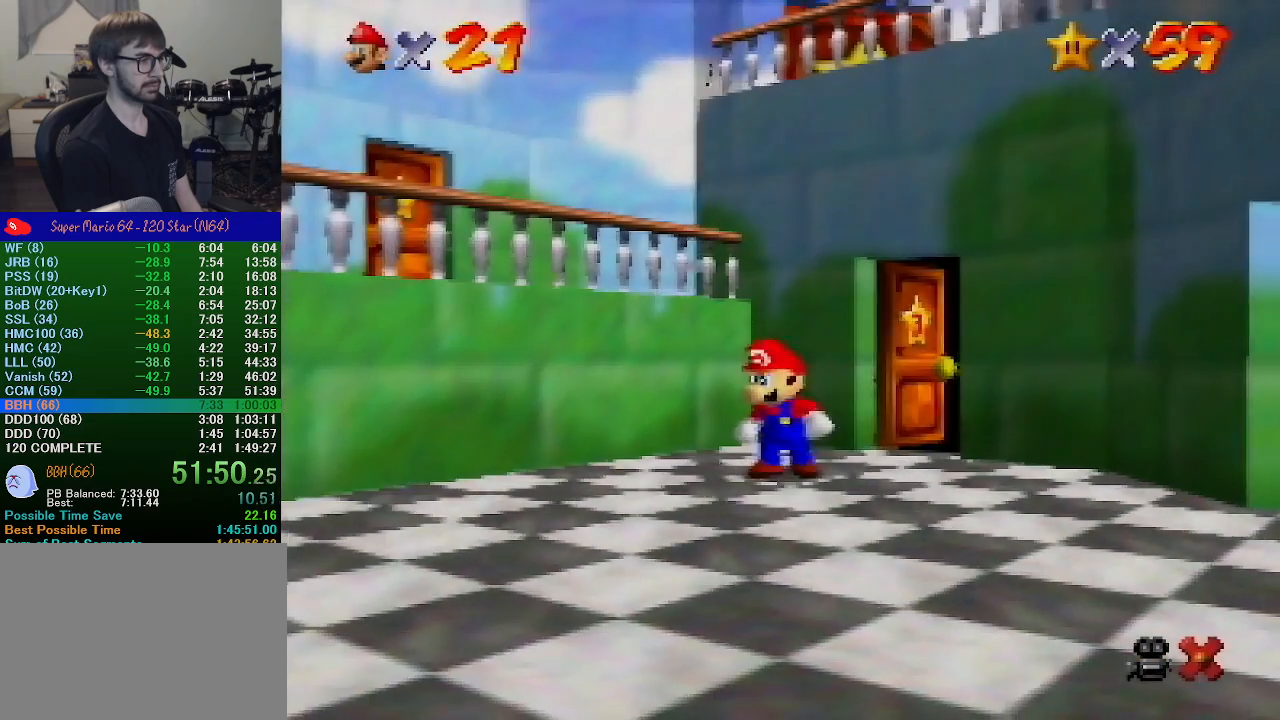
{"buttons": ["A", "B"], "left_stick": "down-right", "events": [[433, "B", "down"]]}
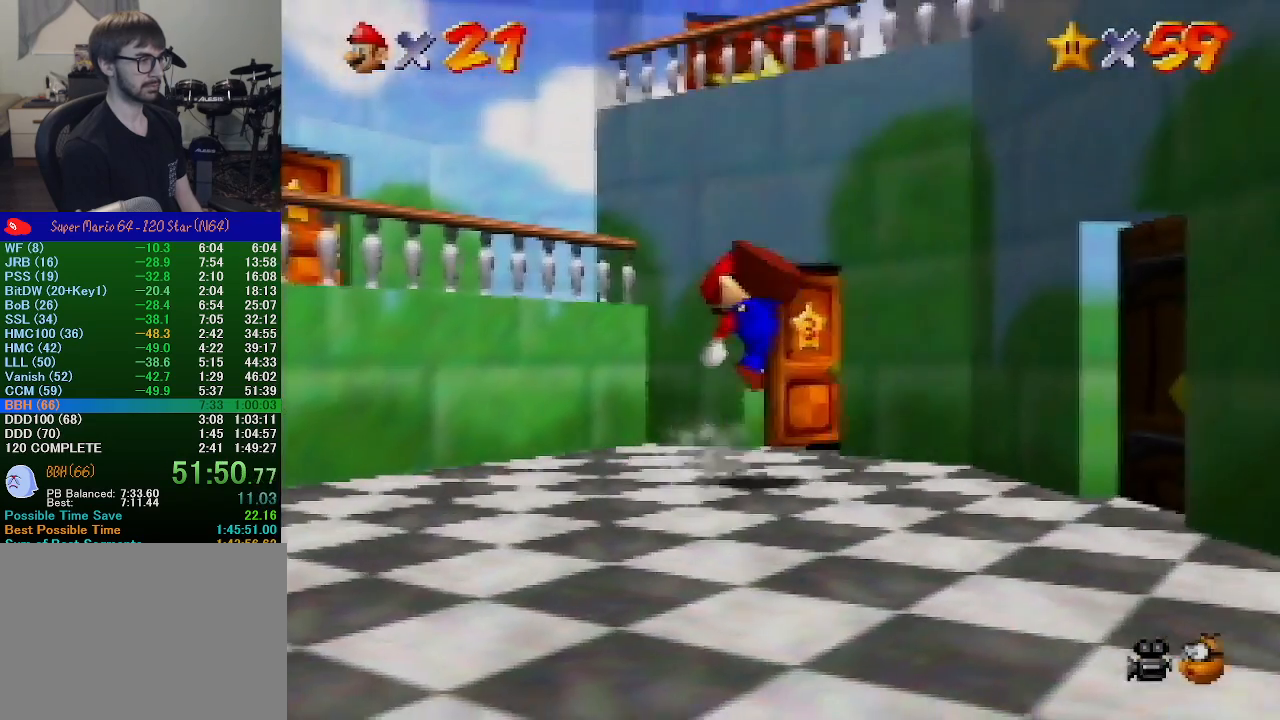
{"buttons": [], "left_stick": "down-right", "events": [[67, "A", "up"], [67, "B", "up"]]}
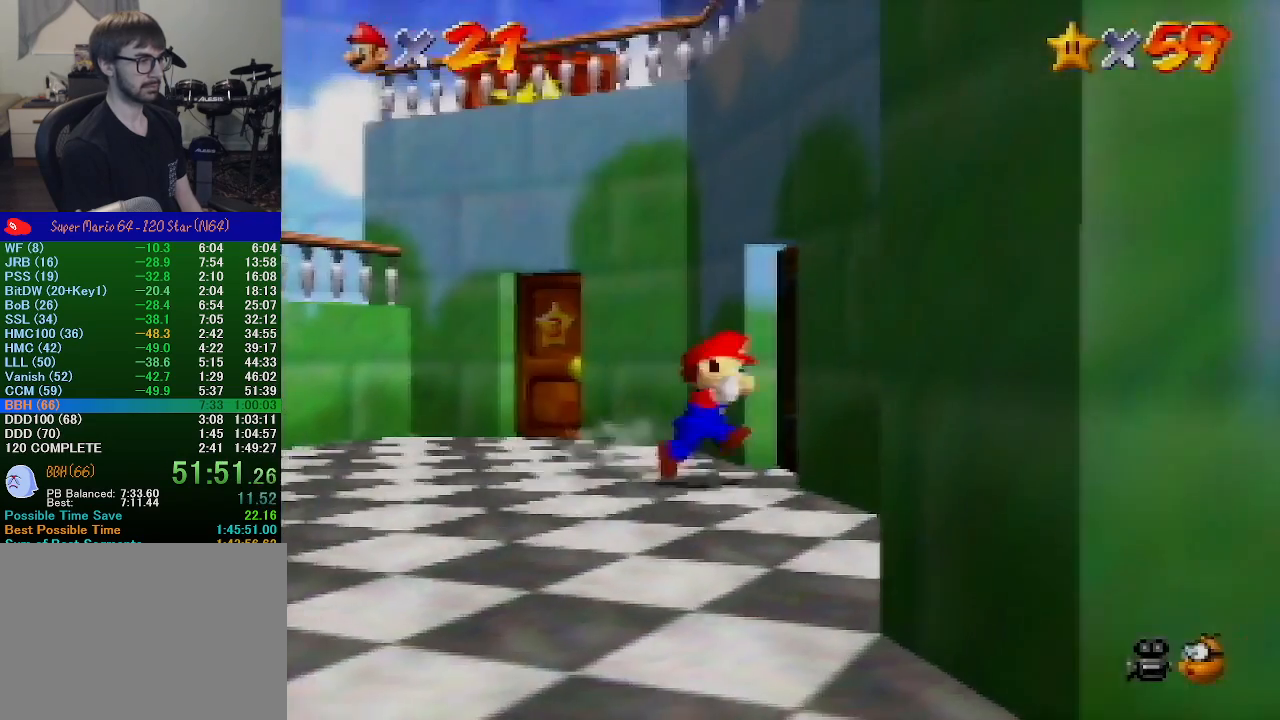
{"buttons": [], "left_stick": "up-right", "events": [[100, "left_stick", "up-right"], [267, "left_stick", "center"], [500, "left_stick", "up-right"]]}
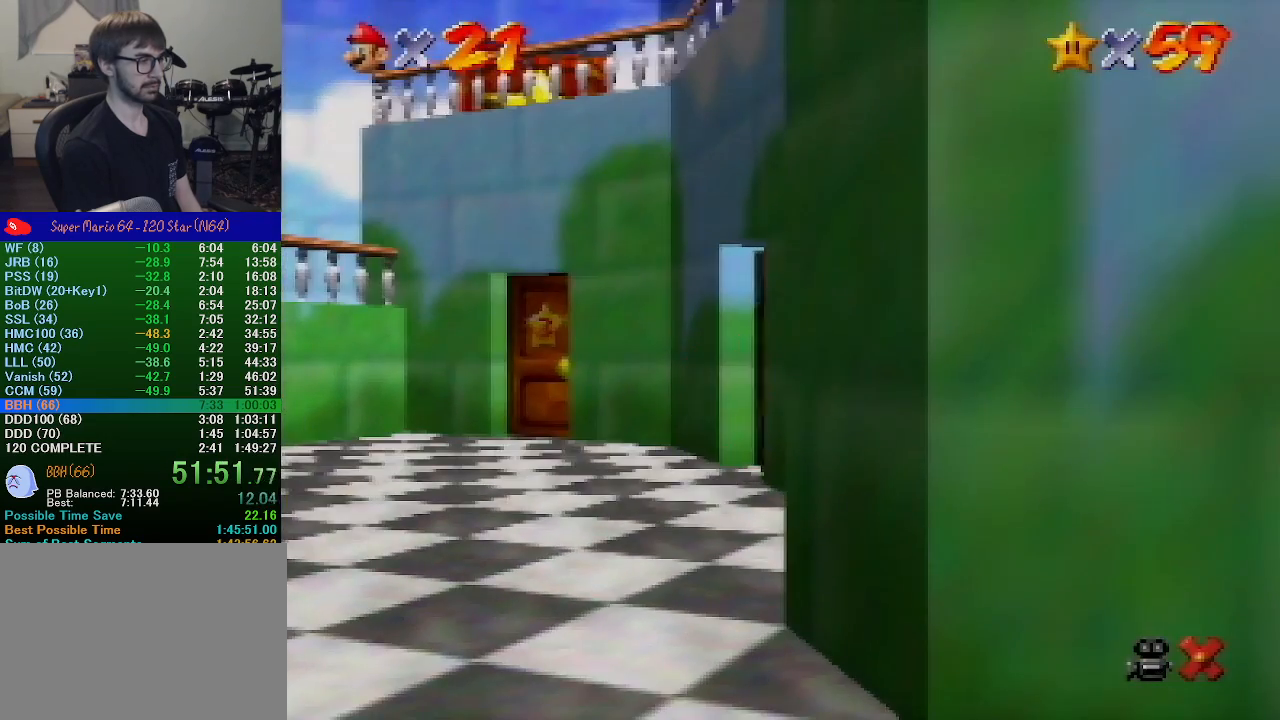
{"buttons": [], "left_stick": "up", "events": [[100, "left_stick", "up"]]}
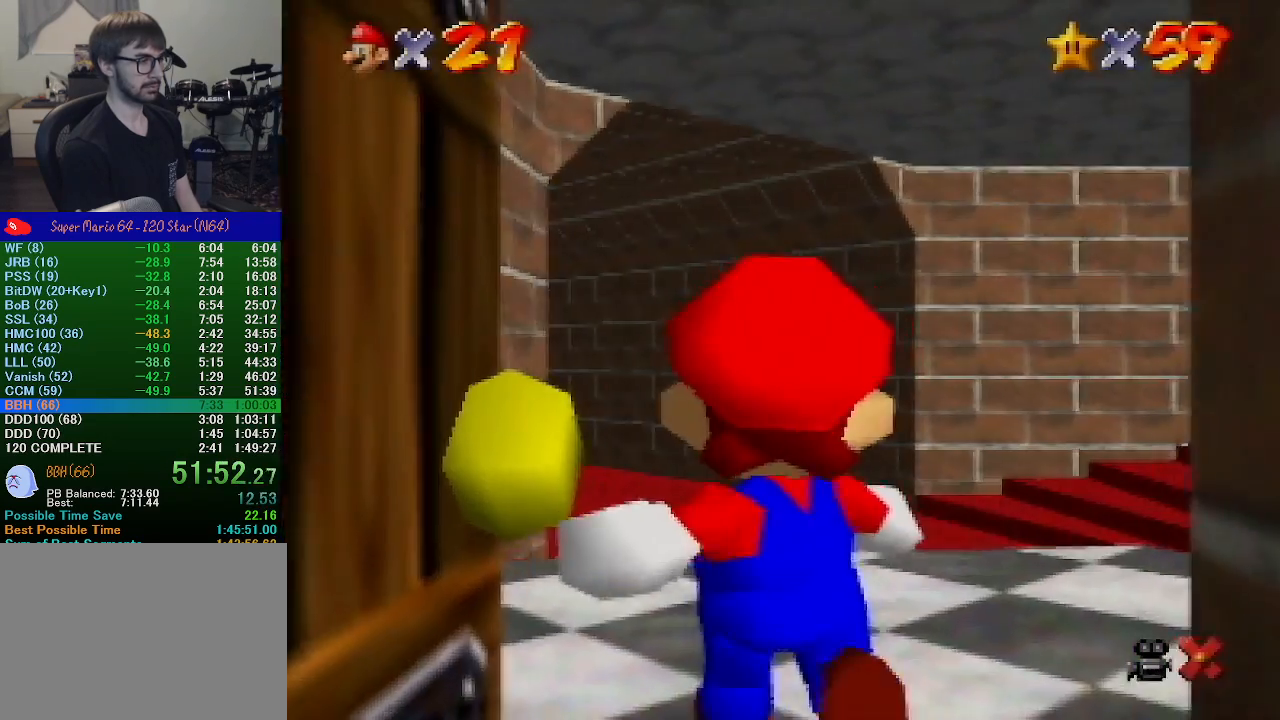
{"buttons": [], "left_stick": "up", "events": []}
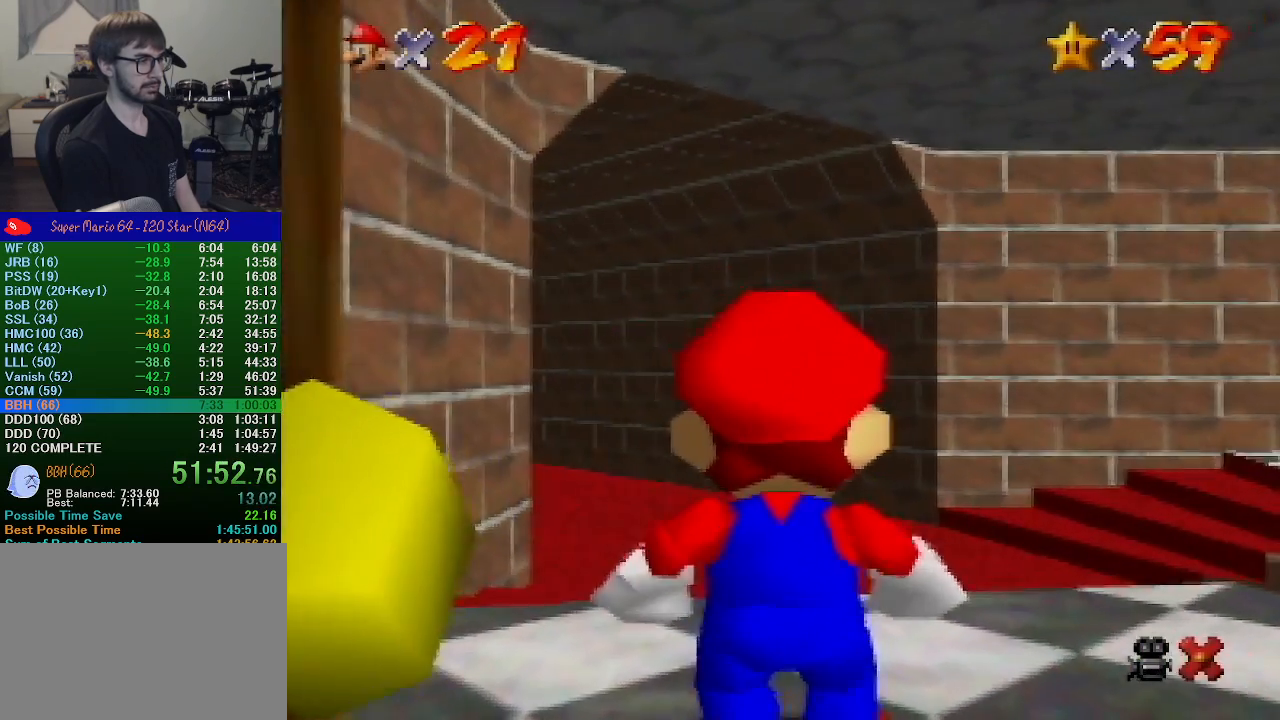
{"buttons": [], "left_stick": "up", "events": []}
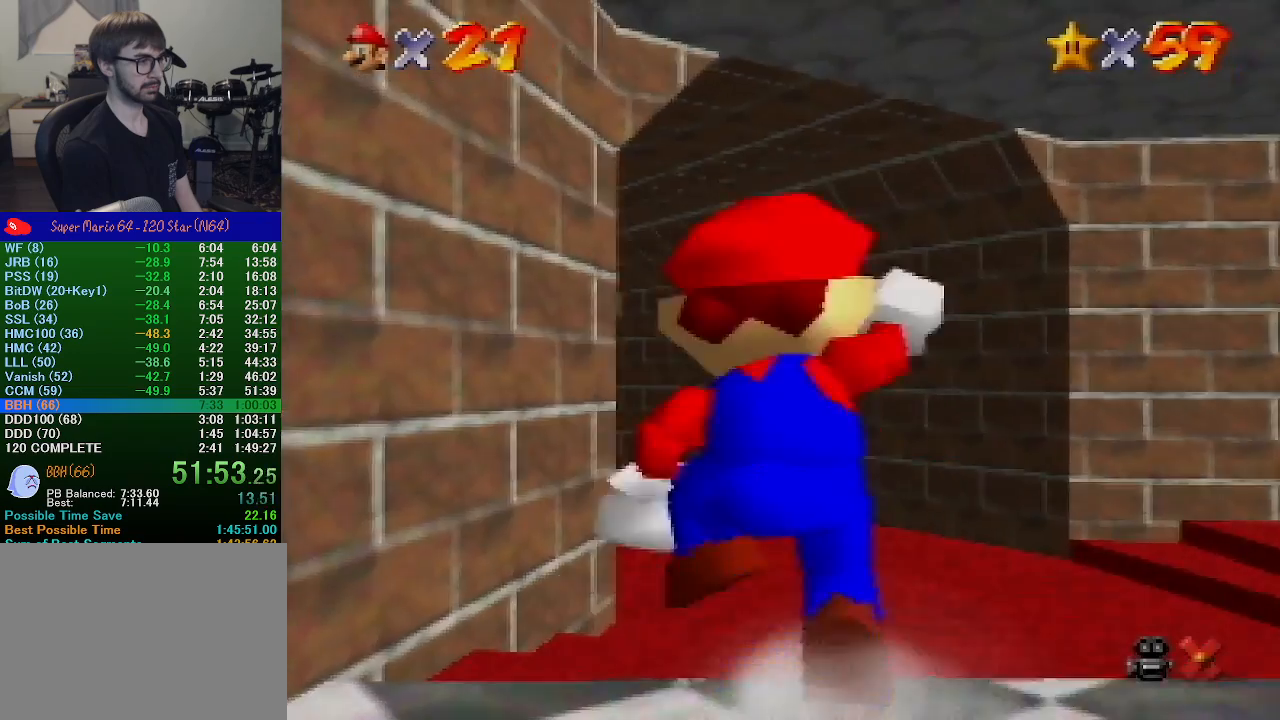
{"buttons": [], "left_stick": "up", "events": [[33, "A", "down"], [100, "A", "up"]]}
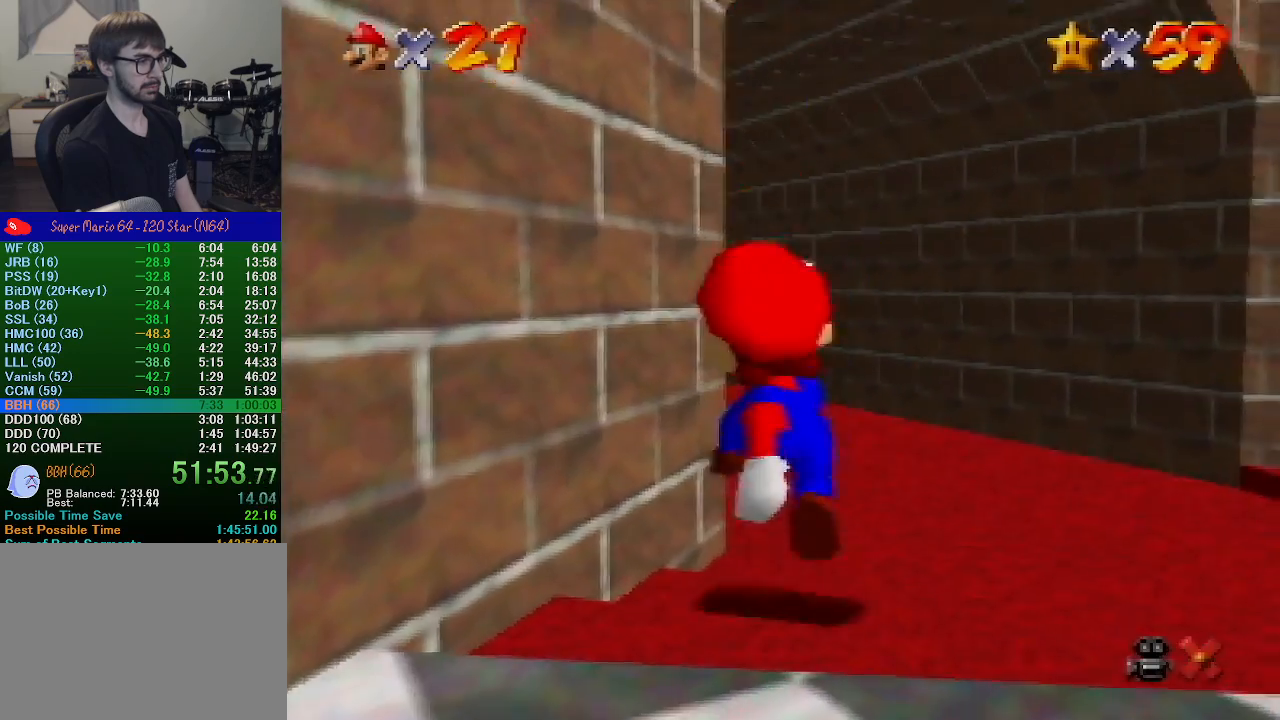
{"buttons": [], "left_stick": "up", "events": [[100, "B", "down"], [133, "A", "down"], [167, "B", "up"], [433, "A", "up"]]}
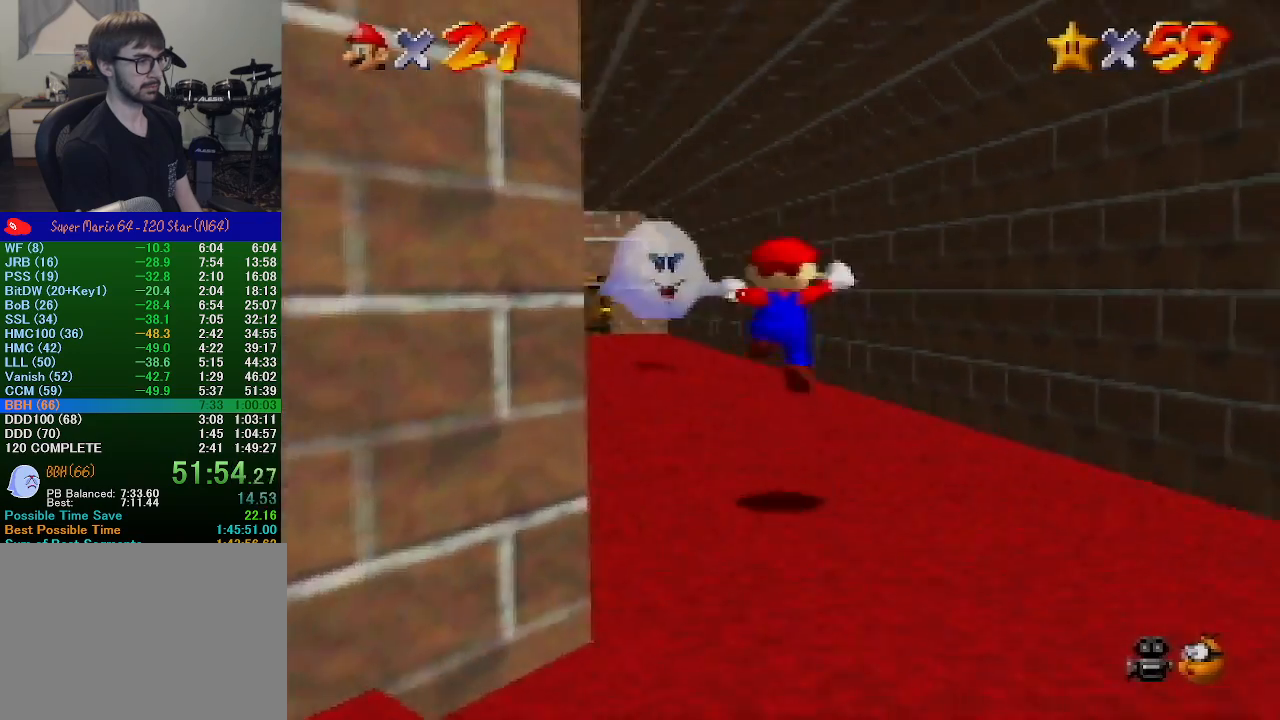
{"buttons": [], "left_stick": "up", "events": [[300, "B", "down"], [433, "B", "up"]]}
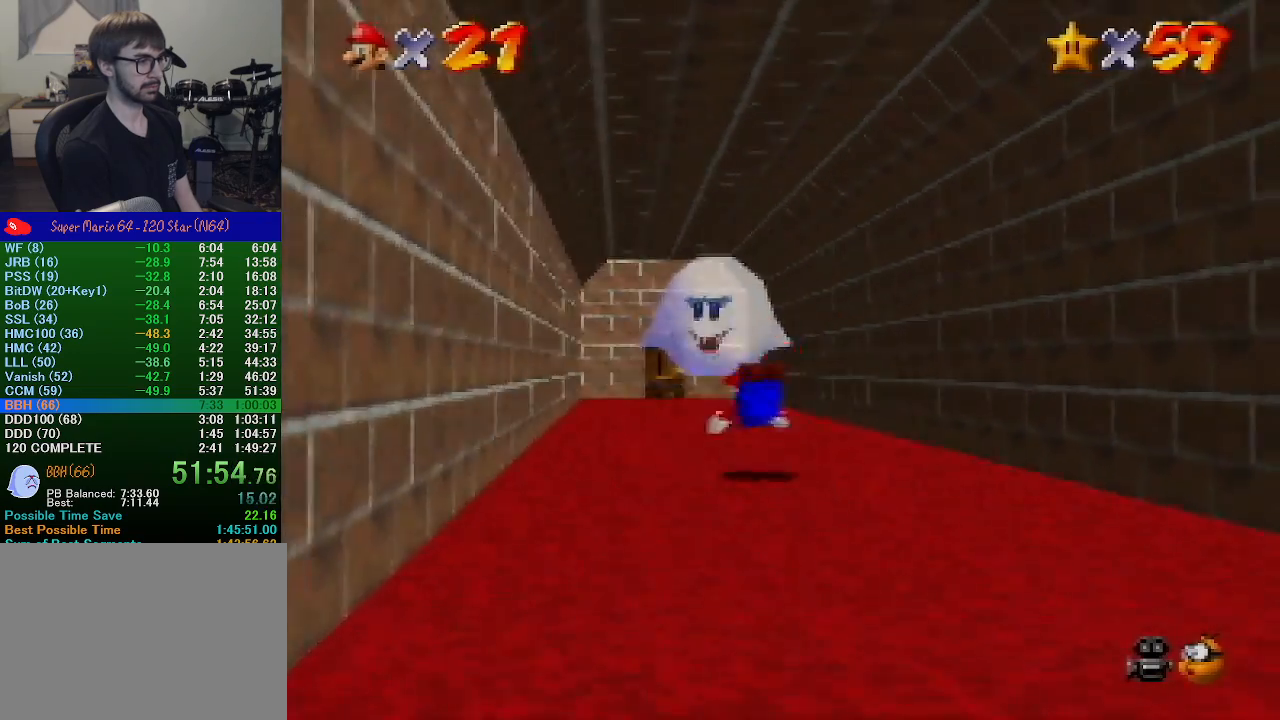
{"buttons": [], "left_stick": "up", "events": [[133, "A", "down"], [133, "B", "down"], [167, "B", "up"], [433, "A", "up"]]}
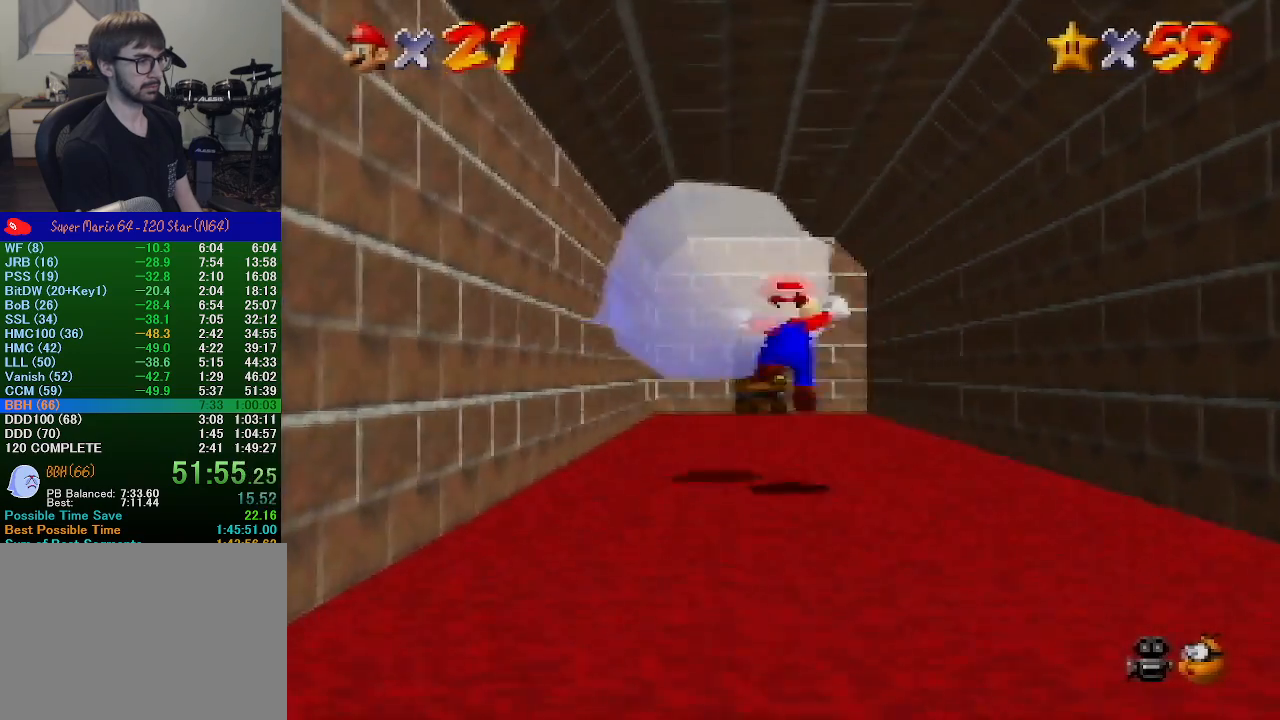
{"buttons": [], "left_stick": "up", "events": [[267, "B", "down"], [367, "B", "up"]]}
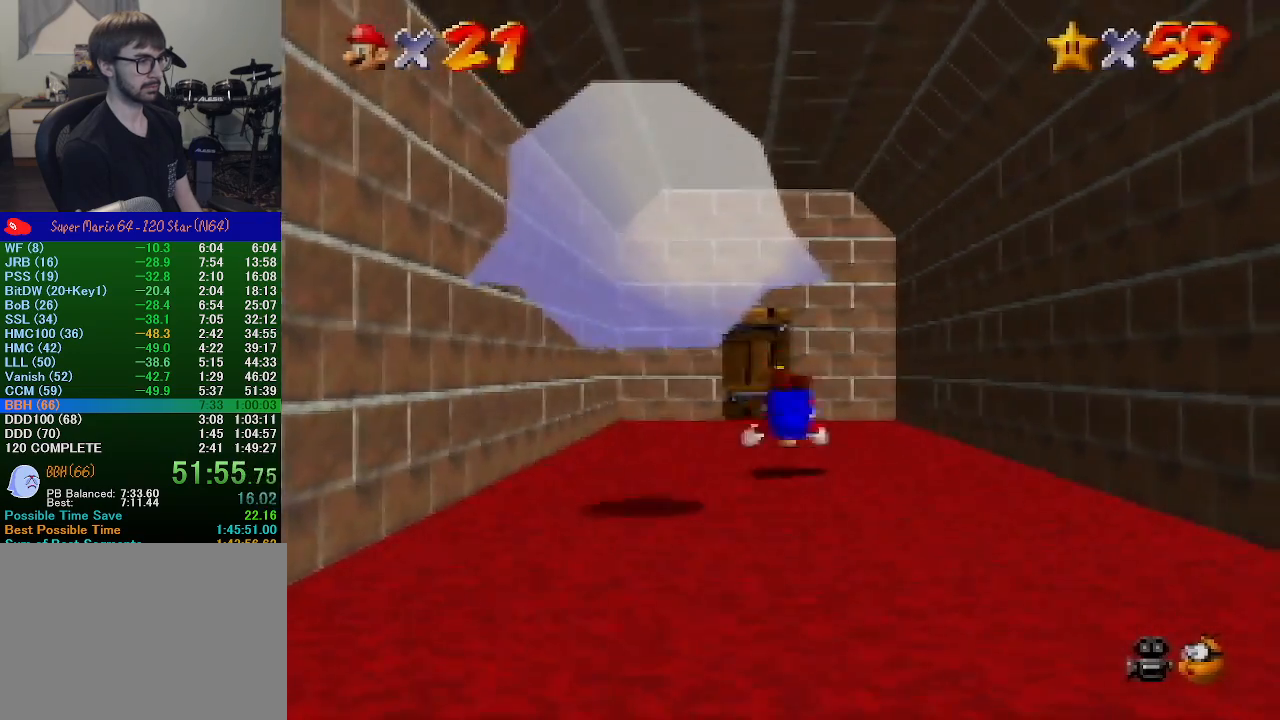
{"buttons": [], "left_stick": "up", "events": [[67, "A", "down"], [67, "B", "down"], [100, "B", "up"], [467, "A", "up"]]}
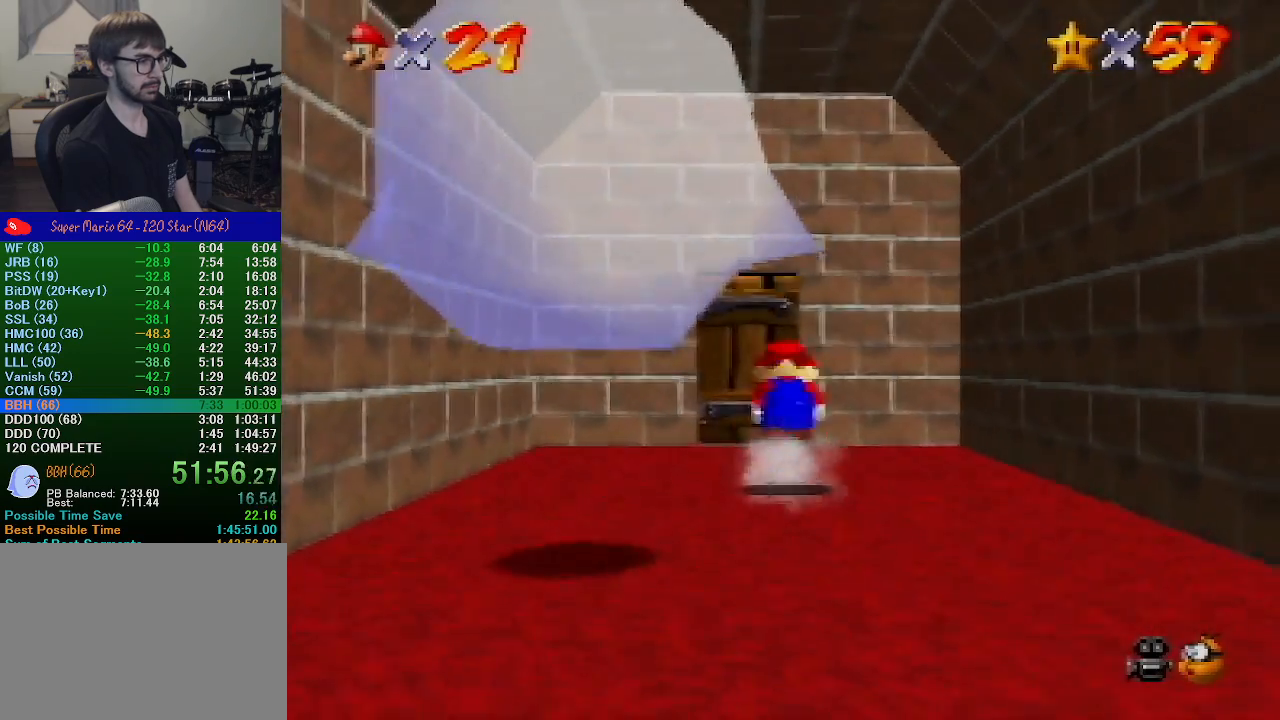
{"buttons": [], "left_stick": "up", "events": [[33, "A", "down"], [100, "A", "up"], [233, "left_stick", "up-left"], [367, "left_stick", "up"]]}
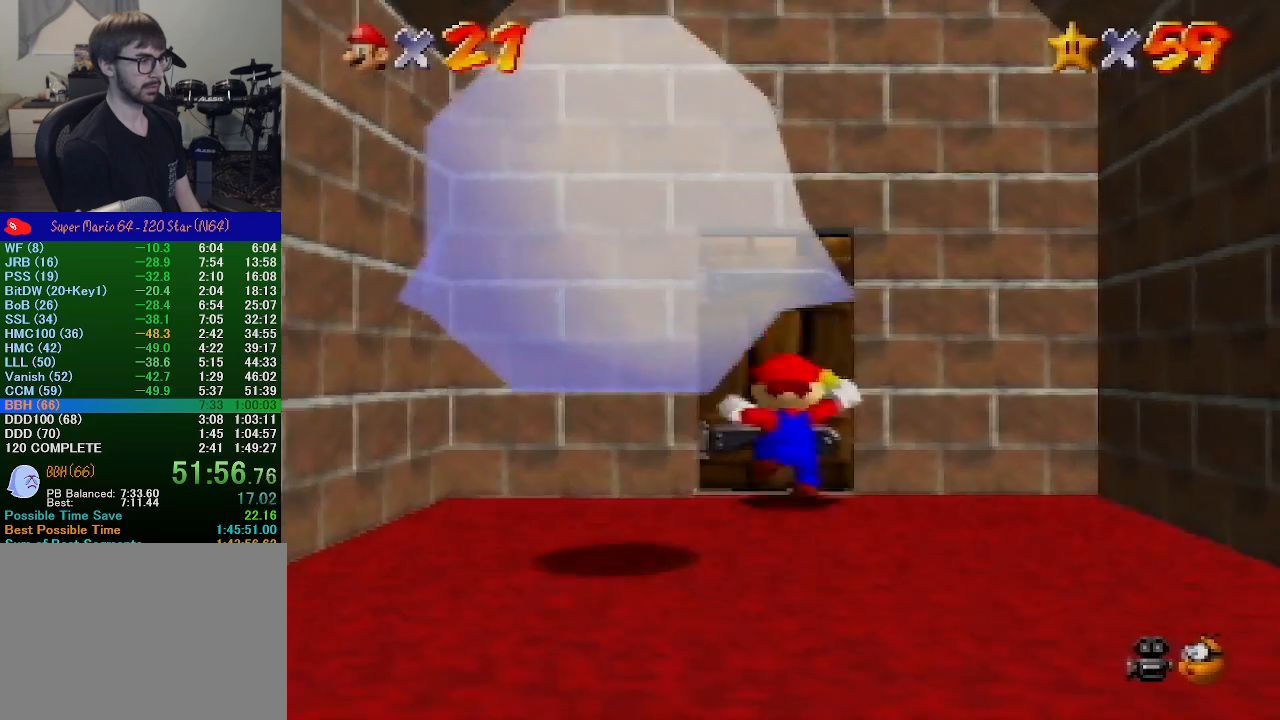
{"buttons": [], "left_stick": "center", "events": [[400, "left_stick", "center"]]}
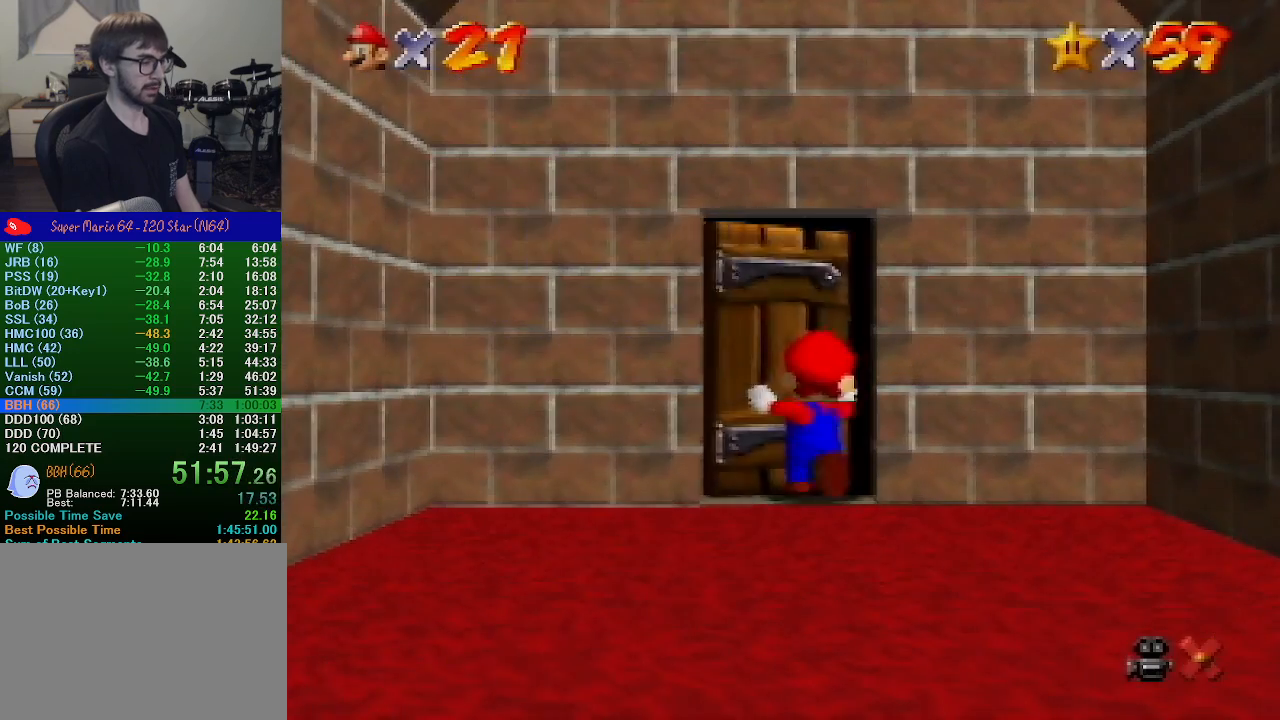
{"buttons": [], "left_stick": "center", "events": []}
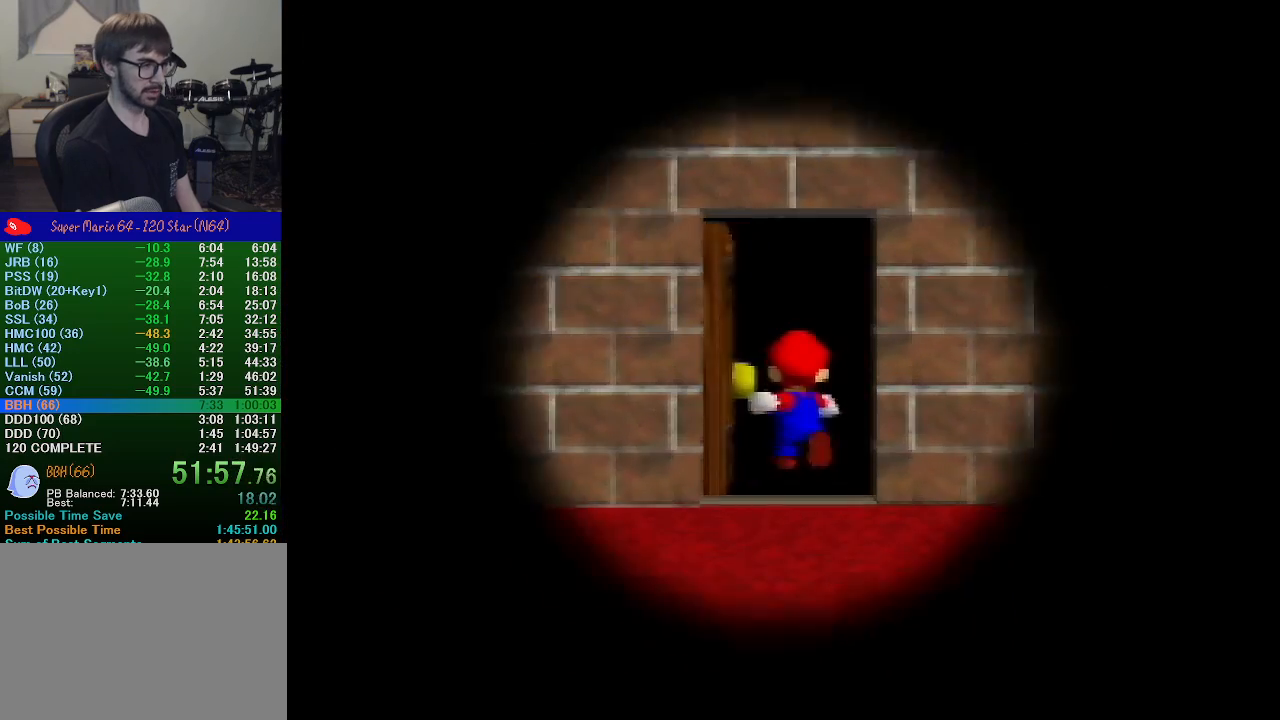
{"buttons": [], "left_stick": "center", "events": []}
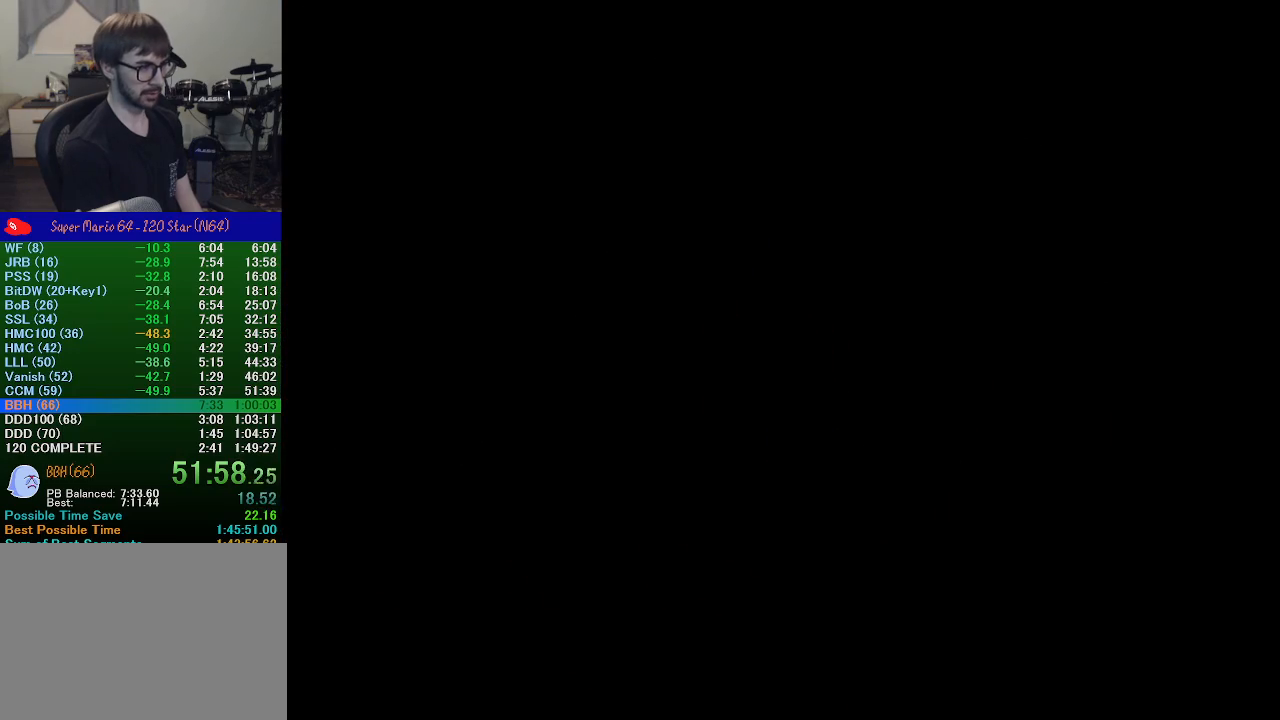
{"buttons": ["C_LEFT"], "left_stick": "center", "events": [[200, "C_LEFT", "down"]]}
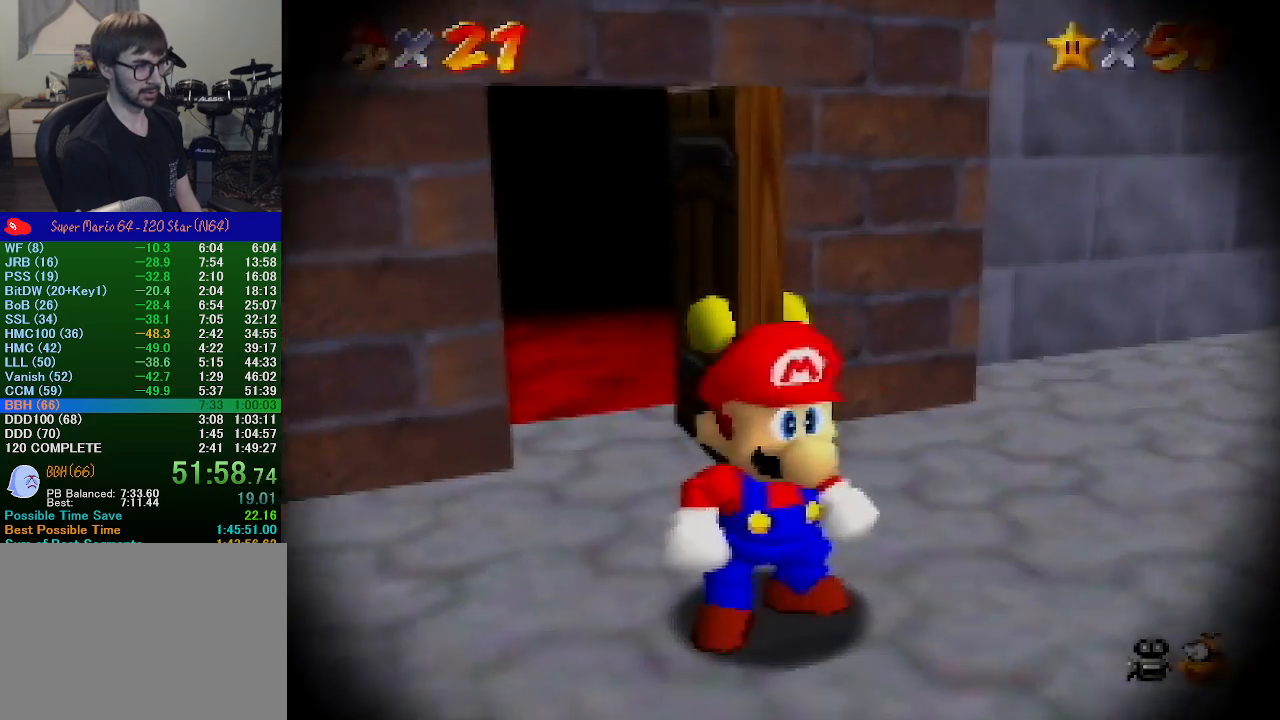
{"buttons": ["C_LEFT"], "left_stick": "center", "events": [[267, "C_LEFT", "up"], [400, "C_LEFT", "down"]]}